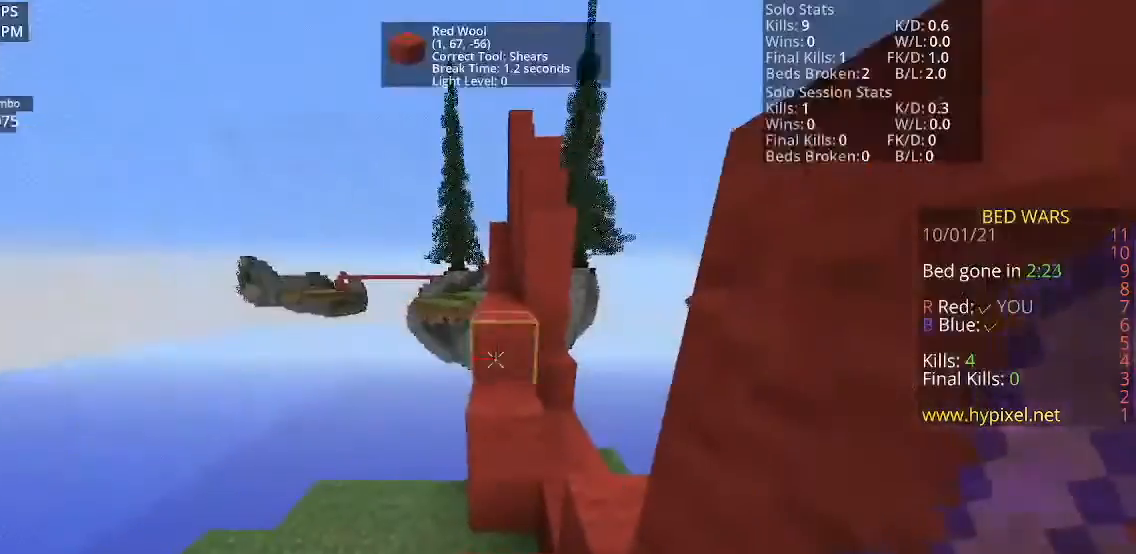
Gameplay with keyboard and mouse; each line is a JSON object with the keys and mouse buttons held at the frame after it. "events" lists presses ("down") and releases ("up") of "a", "d", "s", "space", "w", "mouse_left" and "mouse_right" between this image and that frame as [ms after this image, input, new state], when the widget could be followed in between. "mouse_left", "mouse_right" = the "left", "right" buttons of the "mouse" list. No other keys are recorded. Fast repeated clicks can show as one long hold. Mouse movement is not recorded.
{"keys": [], "mouse": [], "events": []}
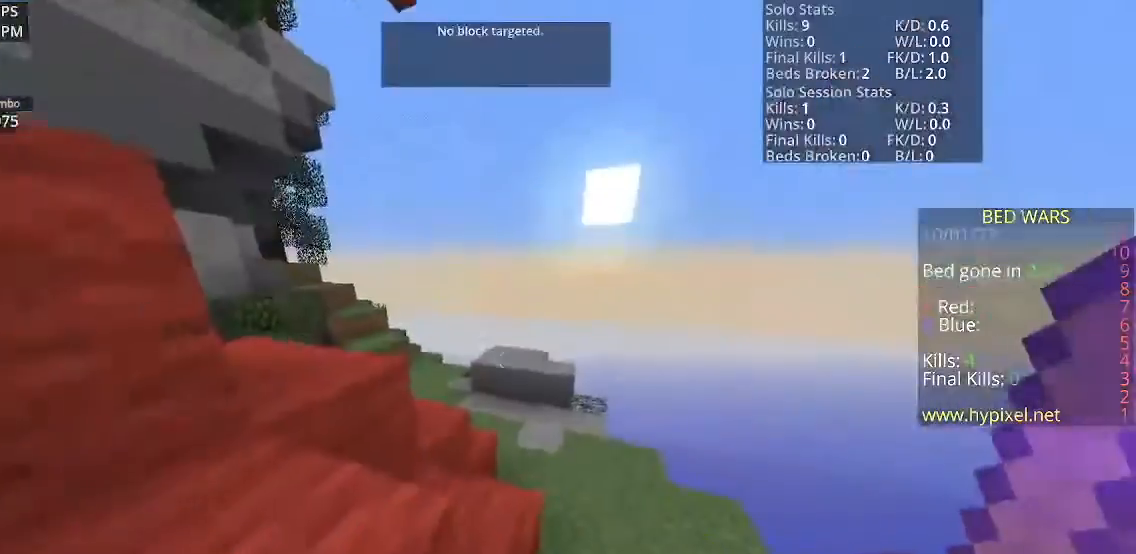
{"keys": ["w"], "mouse": [], "events": [[100, "w", "down"]]}
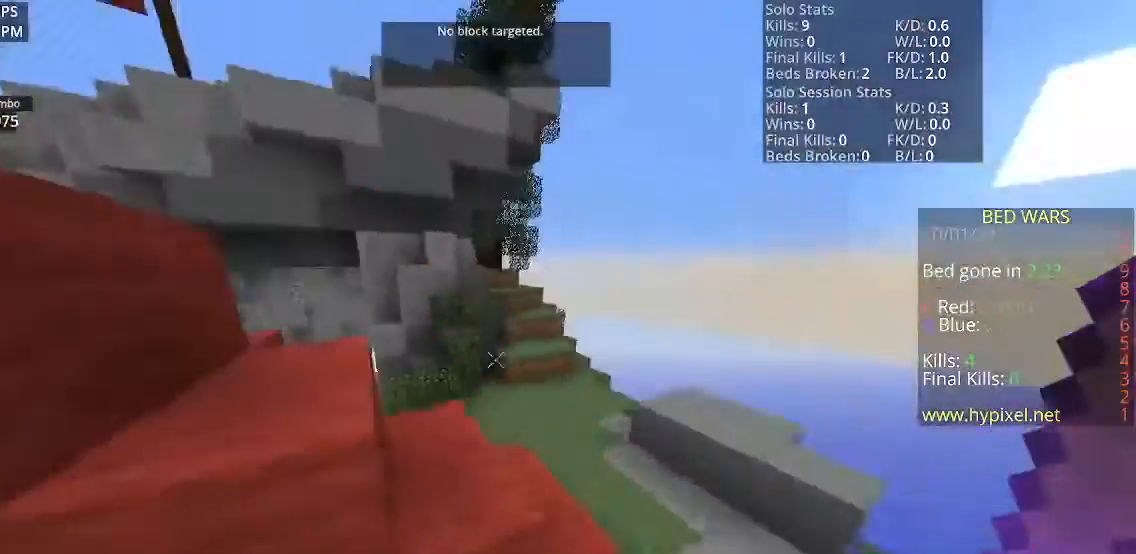
{"keys": ["w"], "mouse": [], "events": []}
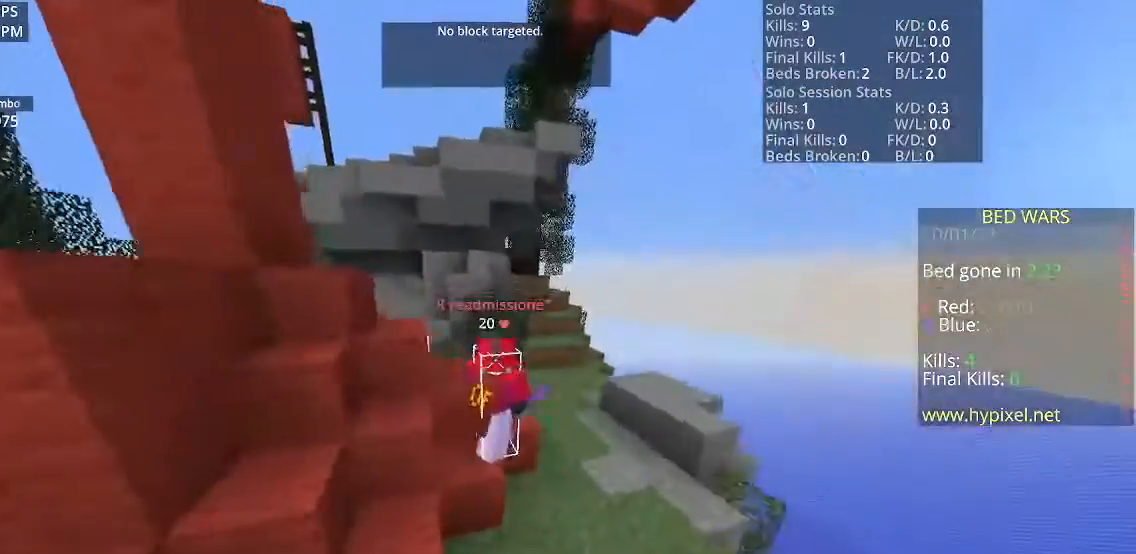
{"keys": ["w"], "mouse": [], "events": []}
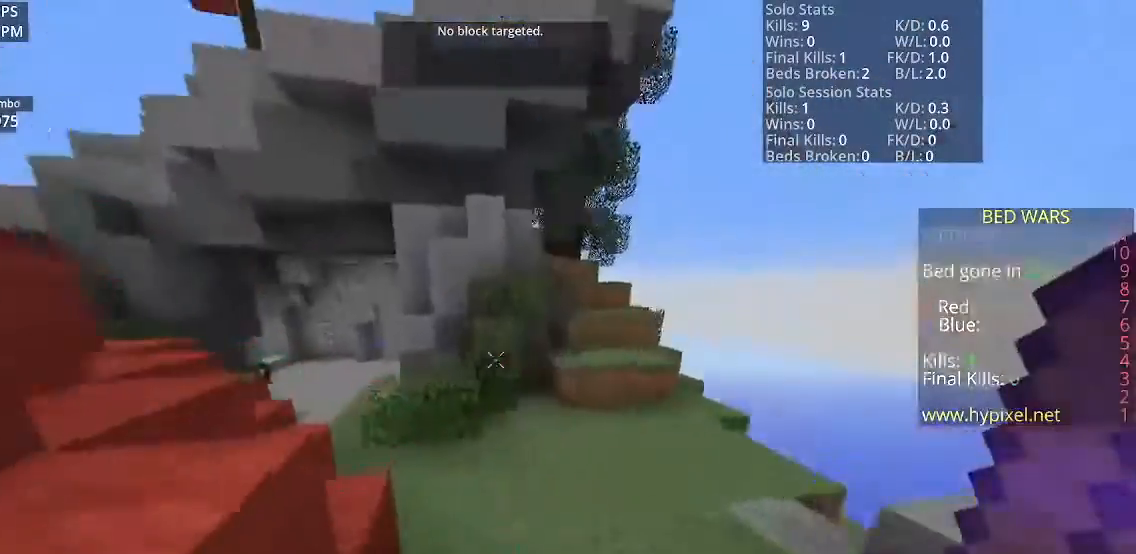
{"keys": ["s"], "mouse": [], "events": [[33, "space", "down"], [267, "space", "up"], [267, "w", "up"], [334, "s", "down"]]}
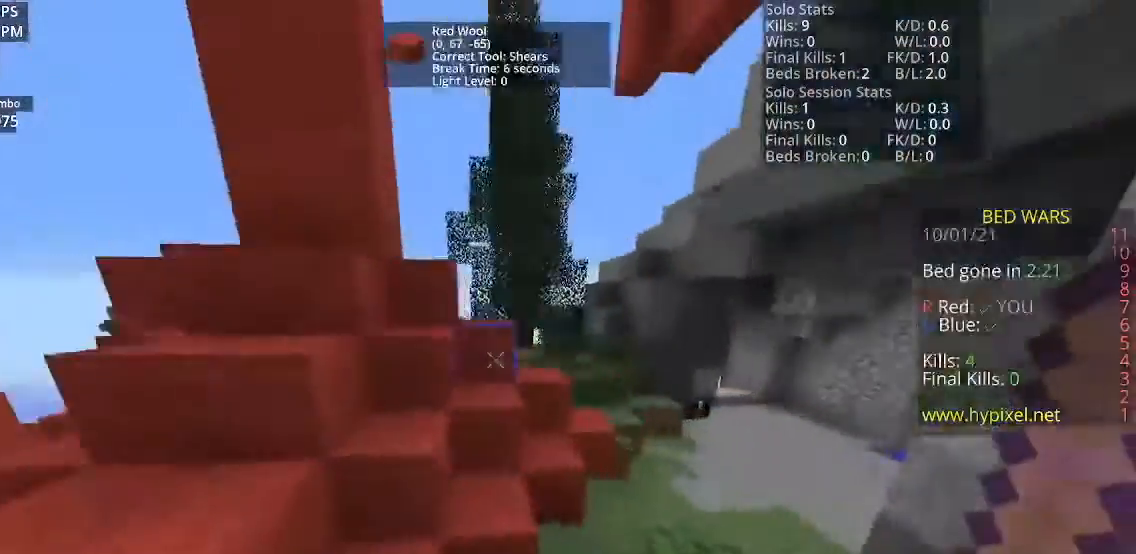
{"keys": ["a"], "mouse": [], "events": [[34, "a", "down"], [201, "s", "up"]]}
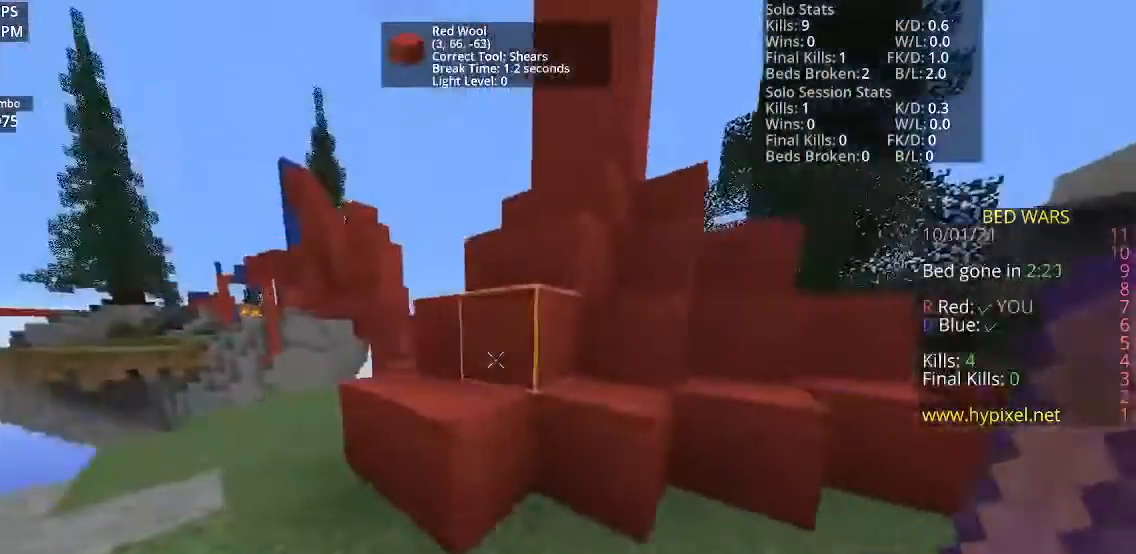
{"keys": ["space", "w"], "mouse": [], "events": [[233, "w", "down"], [267, "a", "up"], [467, "space", "down"]]}
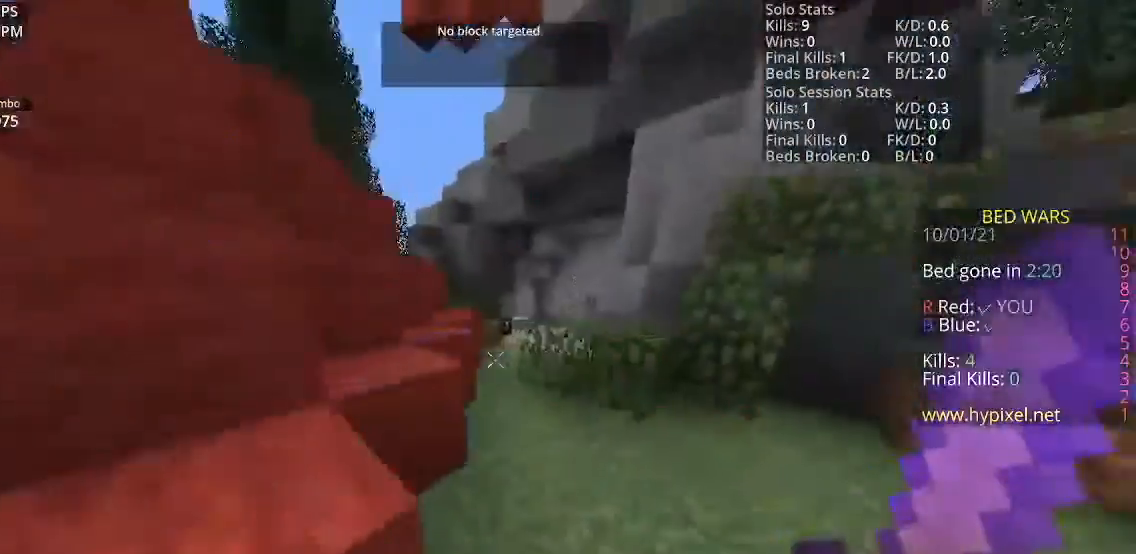
{"keys": ["space", "w"], "mouse": [], "events": [[267, "space", "up"], [501, "space", "down"]]}
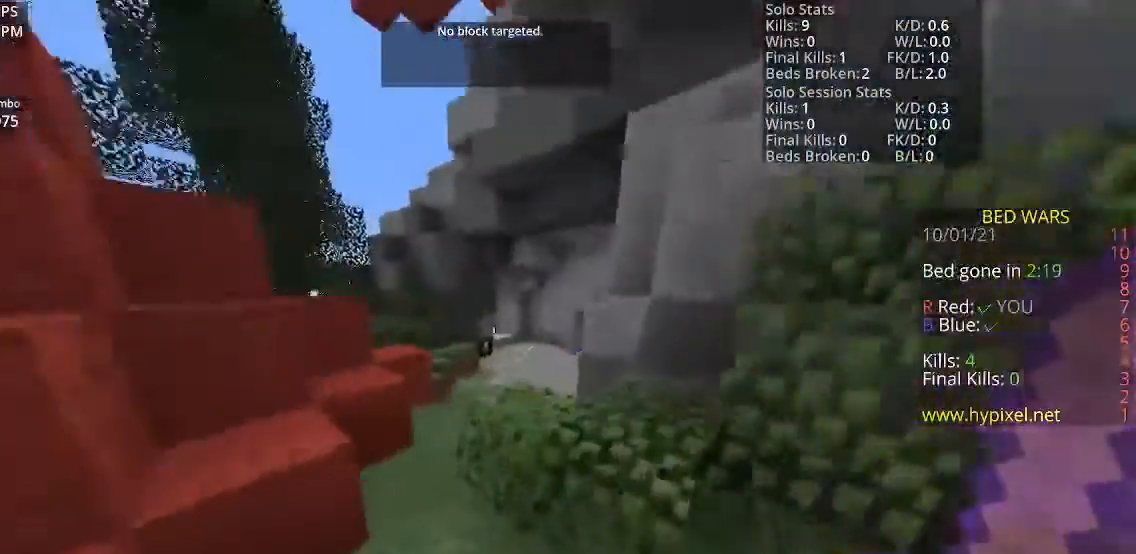
{"keys": ["w"], "mouse": [], "events": [[300, "space", "up"]]}
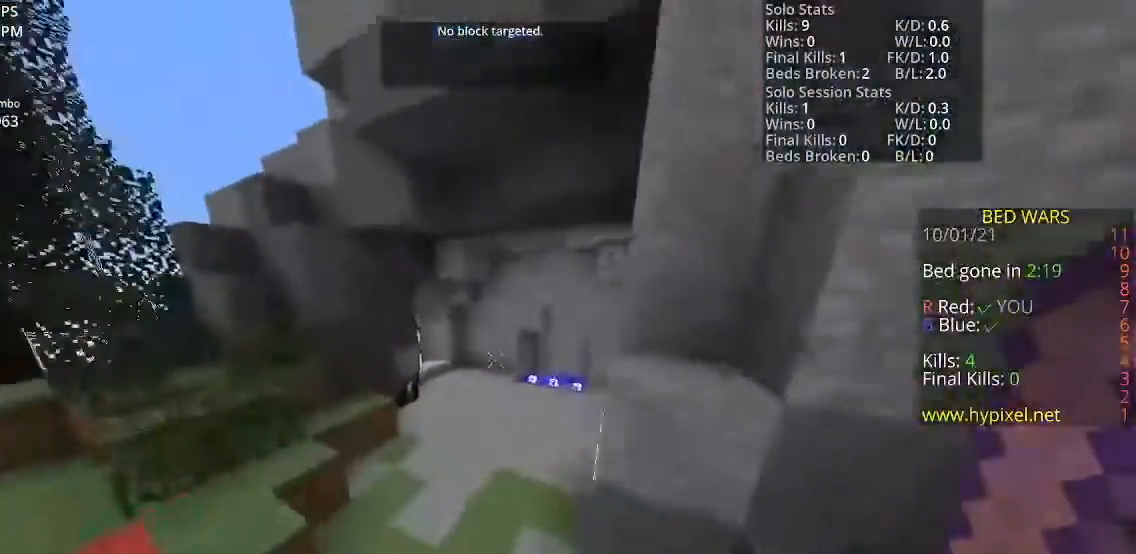
{"keys": ["space", "w"], "mouse": [], "events": [[301, "space", "down"]]}
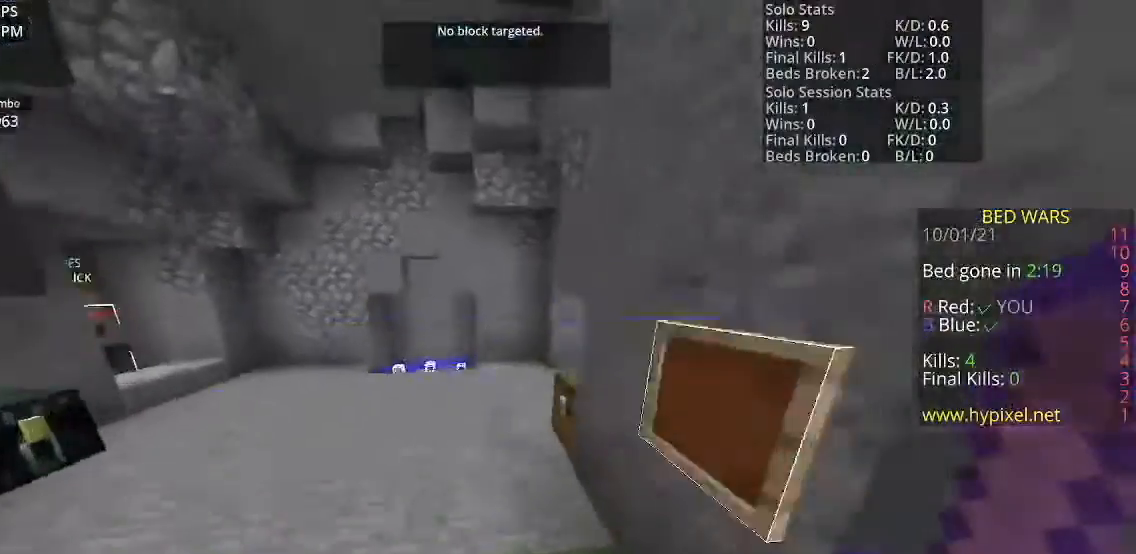
{"keys": ["w"], "mouse": [], "events": [[267, "space", "up"]]}
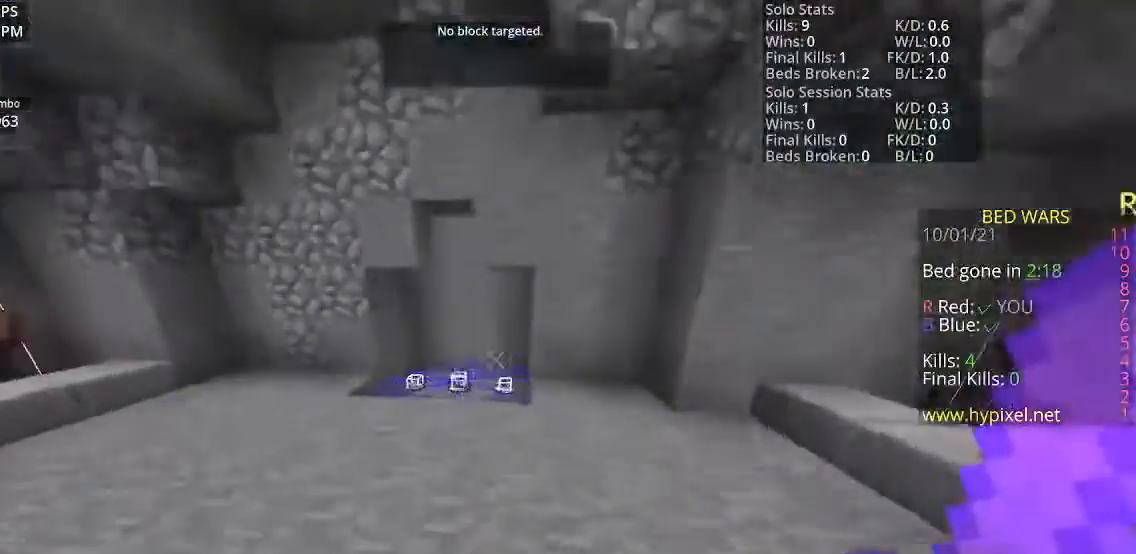
{"keys": ["w"], "mouse": [], "events": []}
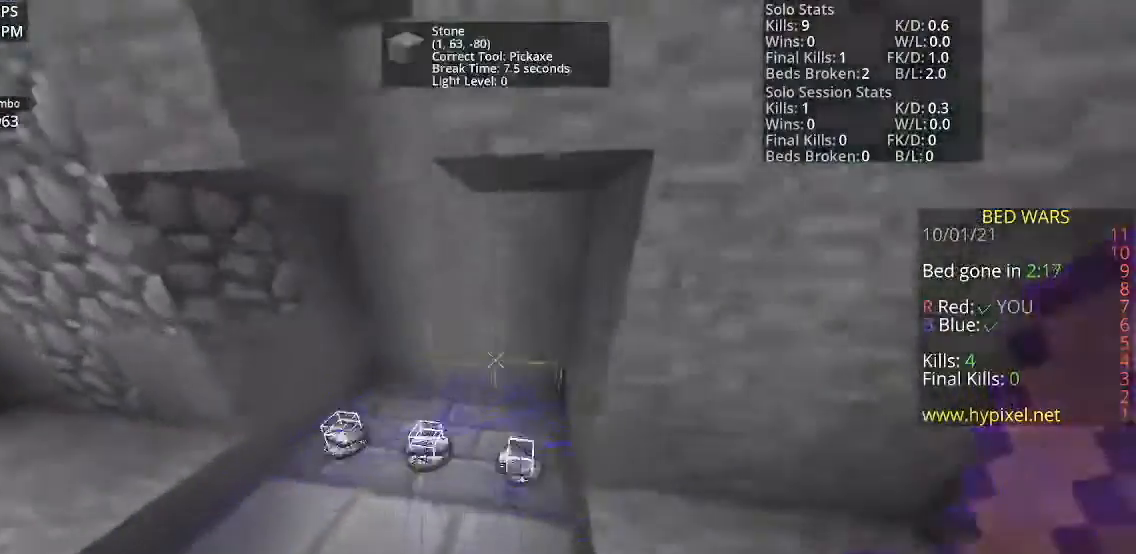
{"keys": ["w"], "mouse": [], "events": []}
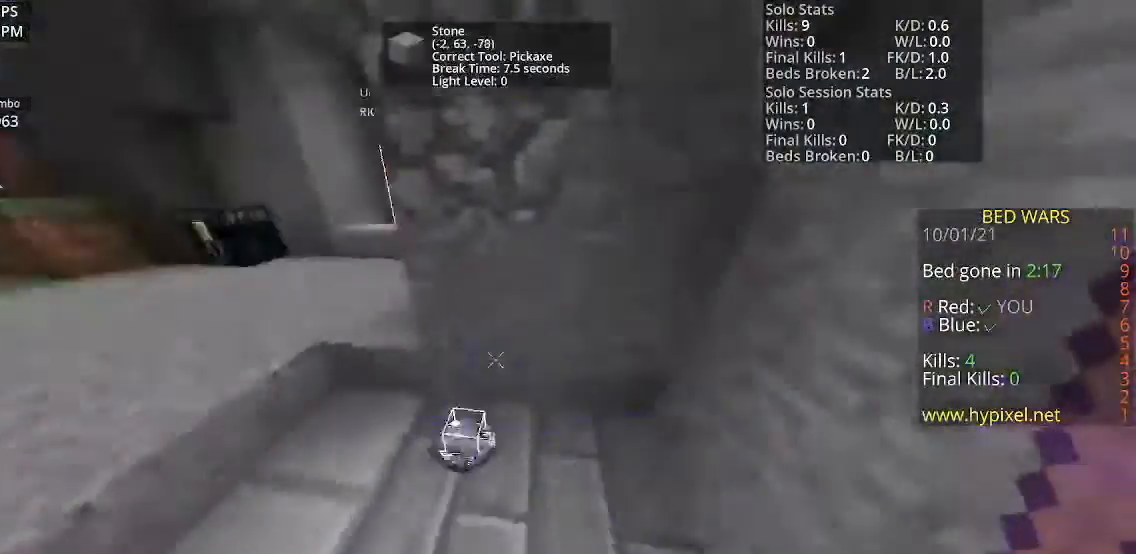
{"keys": ["w"], "mouse": [], "events": []}
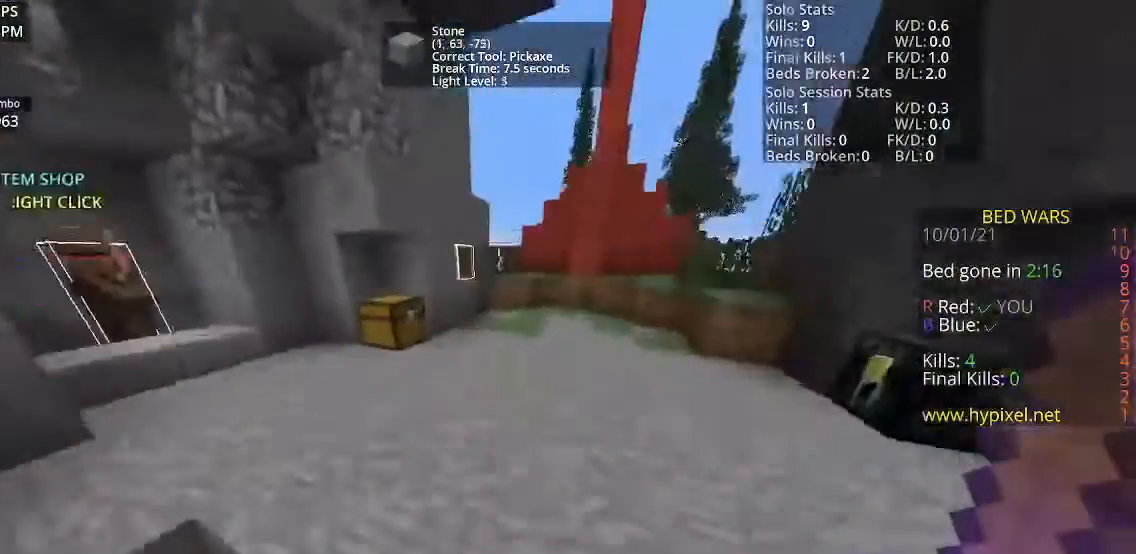
{"keys": ["a", "w"], "mouse": [], "events": [[167, "a", "down"]]}
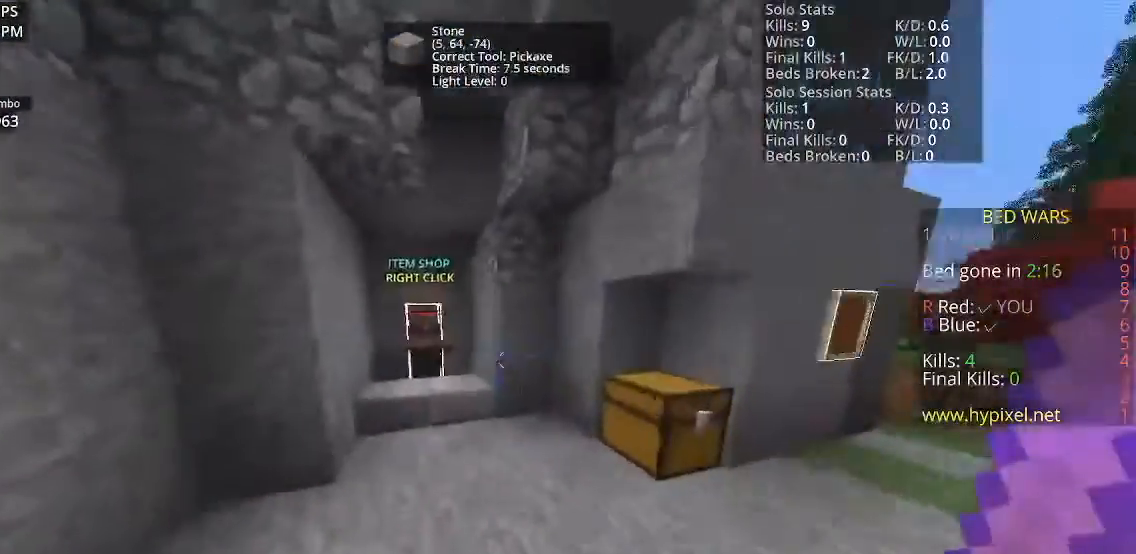
{"keys": ["w"], "mouse": ["right"], "events": [[167, "a", "up"], [400, "mouse_right", "down"]]}
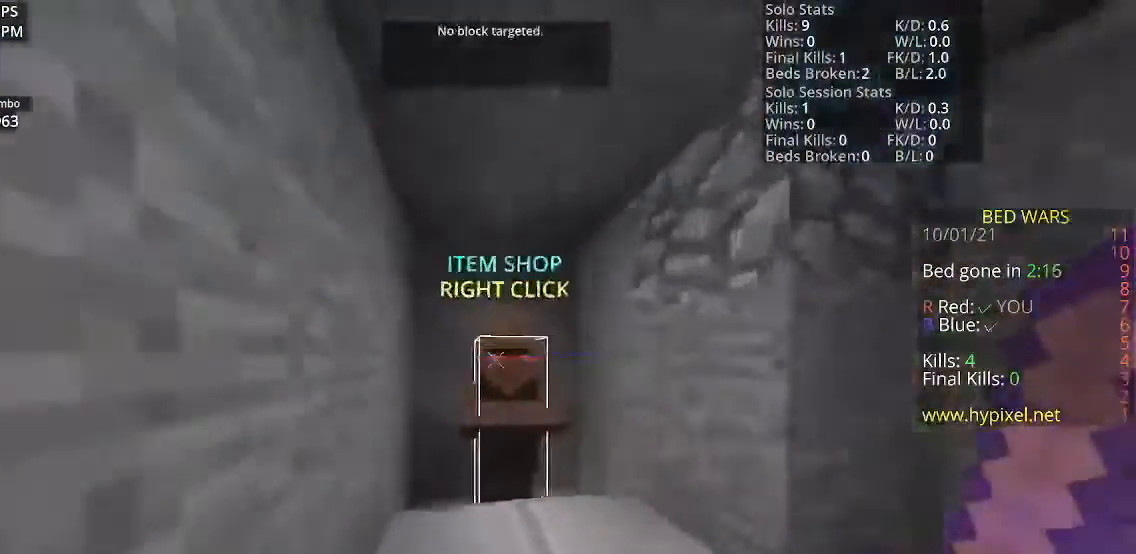
{"keys": [], "mouse": []}